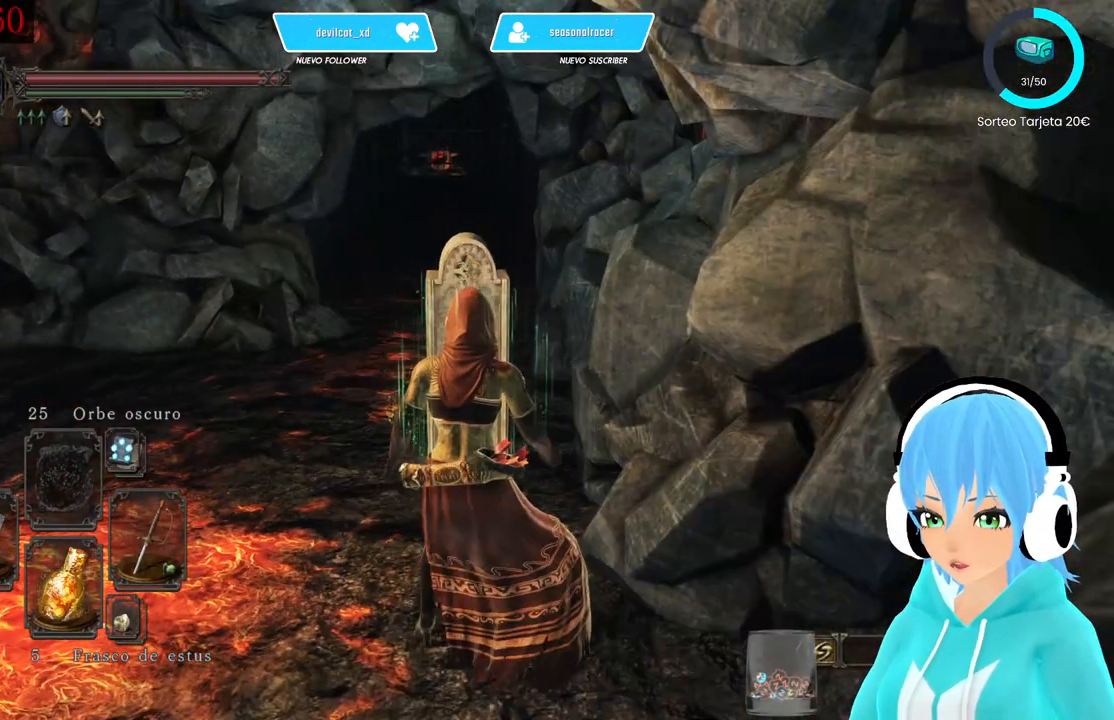
Gameplay with a controller (Xbox layout); each line is a JSON object with the inputs held at the frame after it. "events" lists button and stick changes between this image and that frame as [ms after this image, input, new state], when the widget could be followed in between.
{"buttons": [], "left_stick": "center", "right_stick": "center", "events": [[167, "right_stick", "right"], [417, "right_stick", "center"]]}
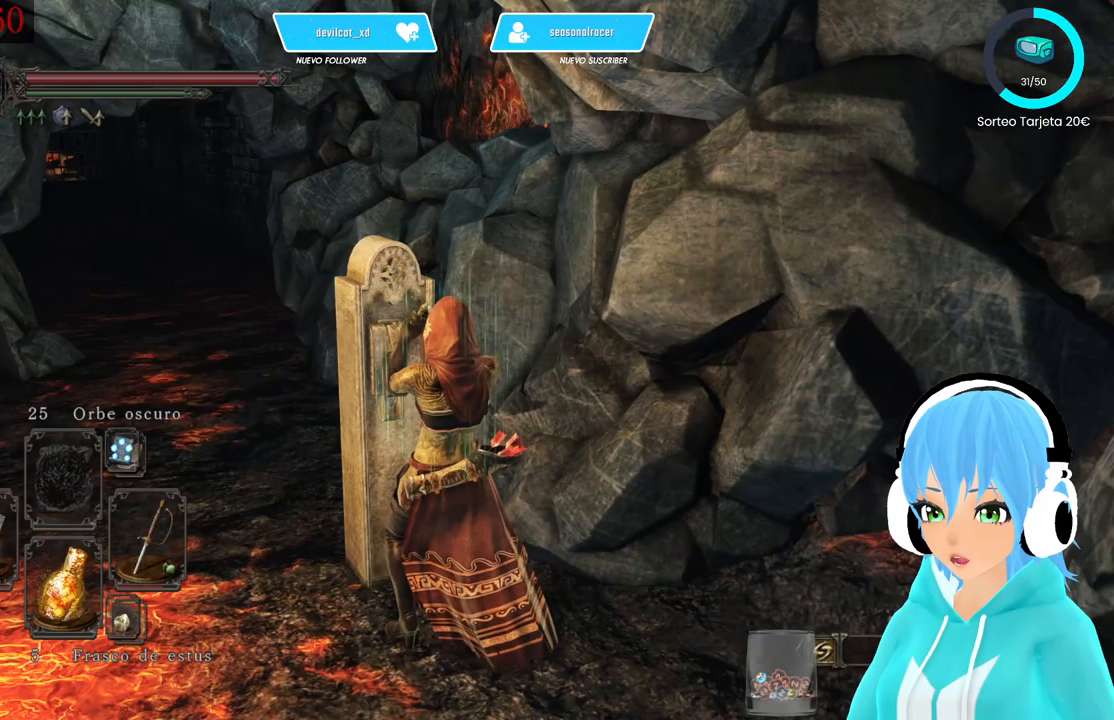
{"buttons": [], "left_stick": "center", "right_stick": "center", "events": []}
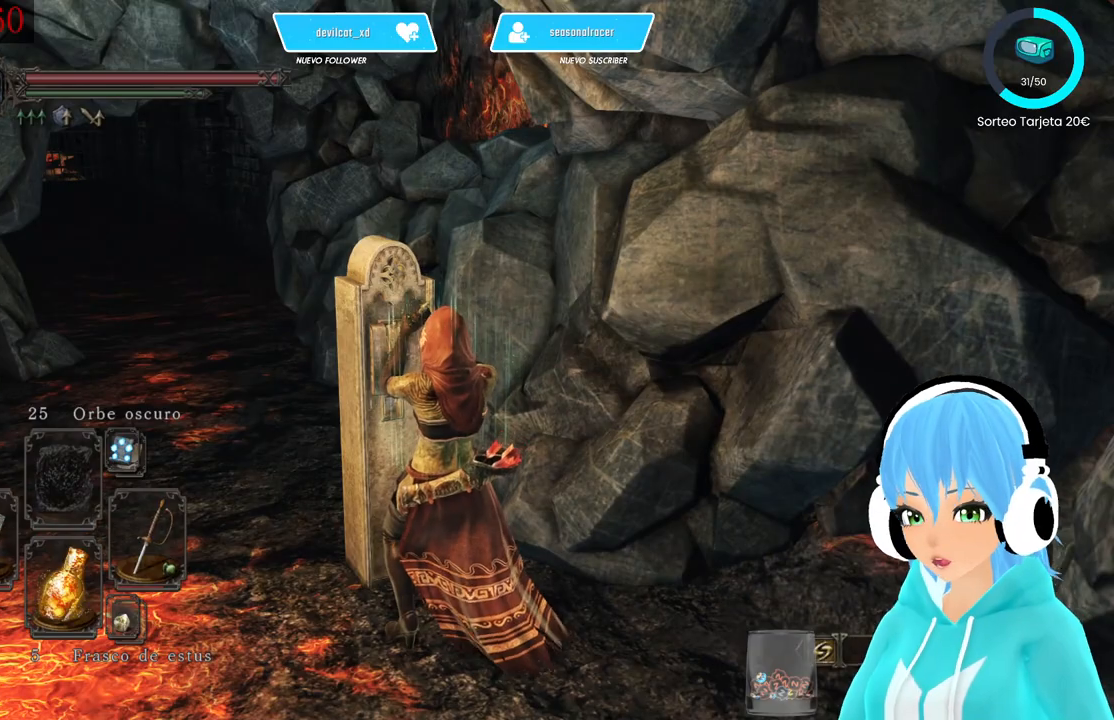
{"buttons": [], "left_stick": "center", "right_stick": "center", "events": []}
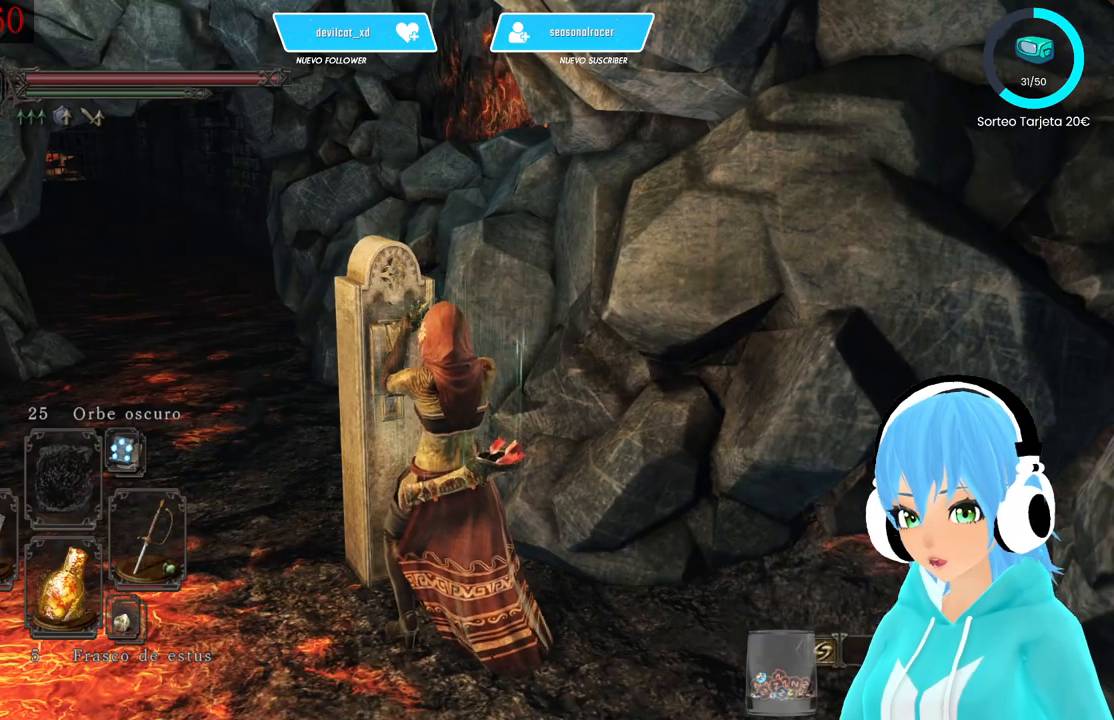
{"buttons": [], "left_stick": "center", "right_stick": "center", "events": []}
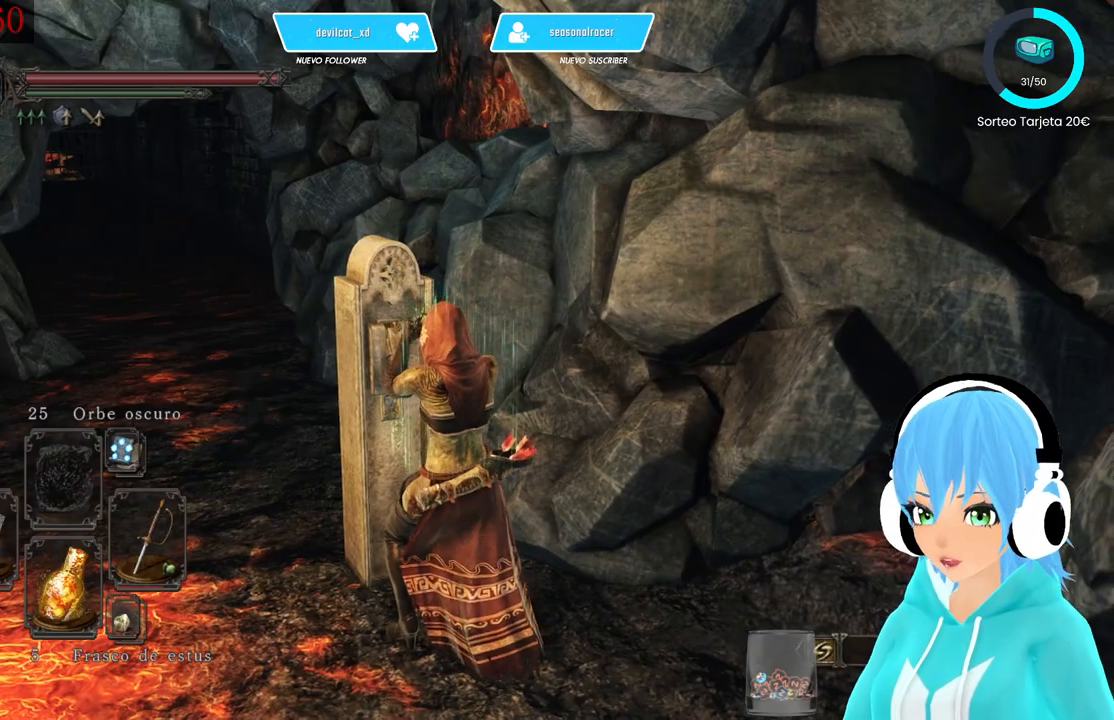
{"buttons": [], "left_stick": "center", "right_stick": "center", "events": [[250, "right_stick", "down-left"], [417, "right_stick", "center"]]}
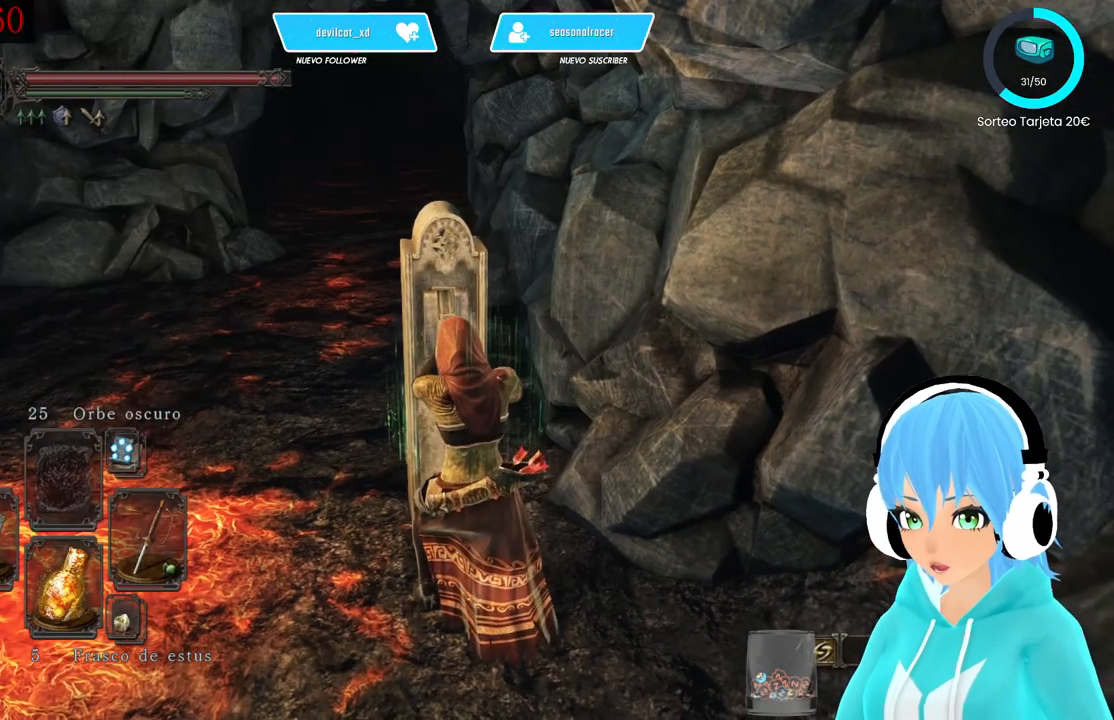
{"buttons": ["B"], "left_stick": "left", "right_stick": "center"}
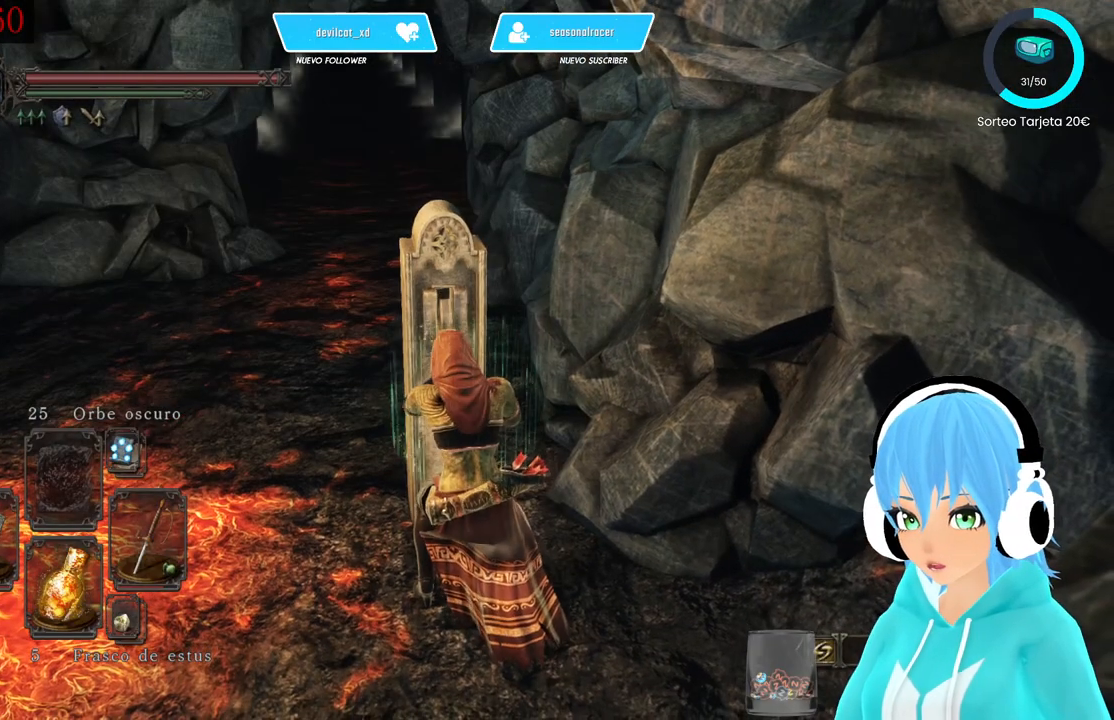
{"buttons": ["B"], "left_stick": "left", "right_stick": "center", "events": []}
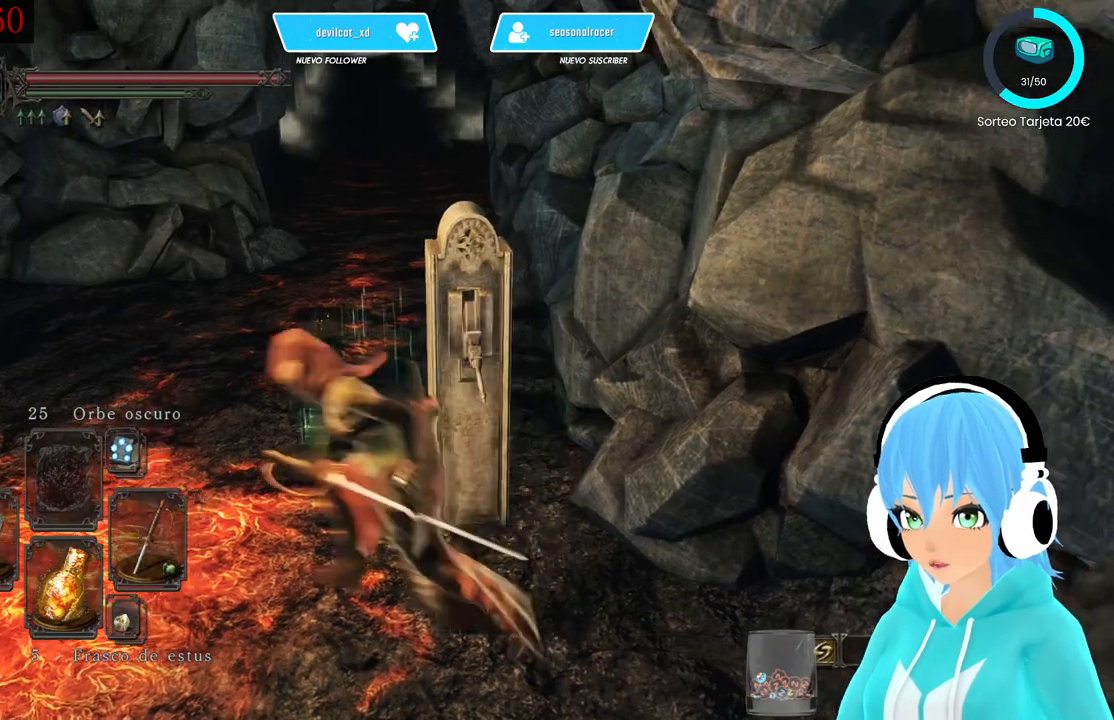
{"buttons": ["B"], "left_stick": "up-right", "right_stick": "center", "events": [[167, "left_stick", "up"], [250, "left_stick", "up-right"]]}
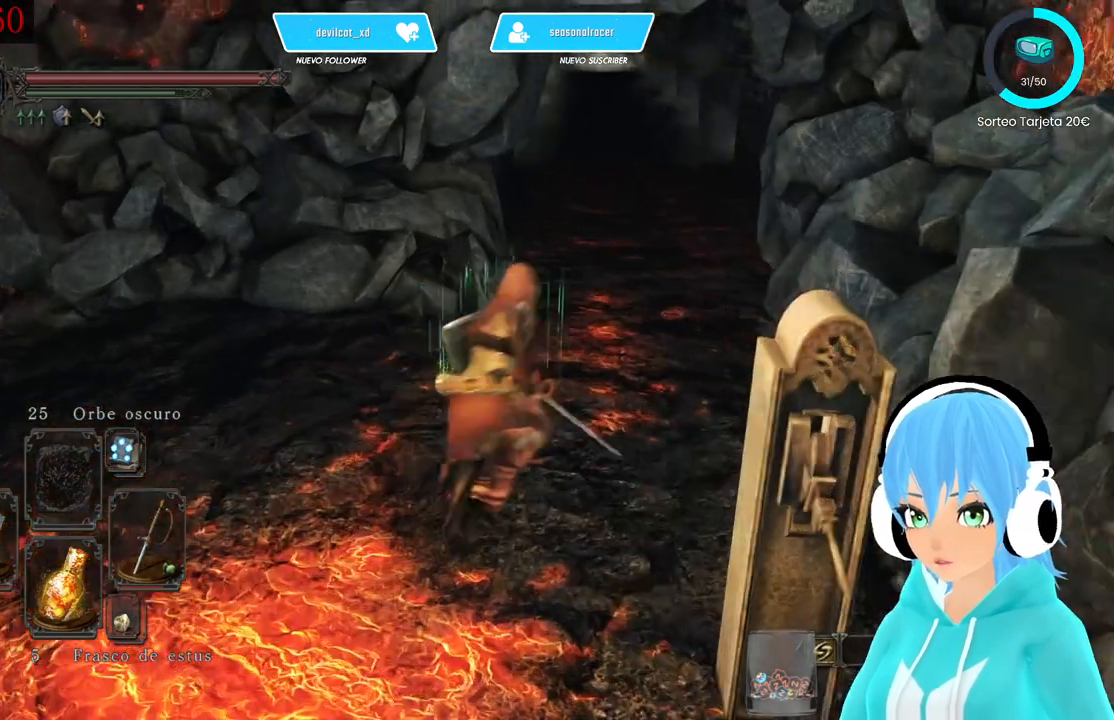
{"buttons": ["B"], "left_stick": "up", "right_stick": "center", "events": [[167, "left_stick", "up"], [417, "right_stick", "up"], [500, "right_stick", "center"]]}
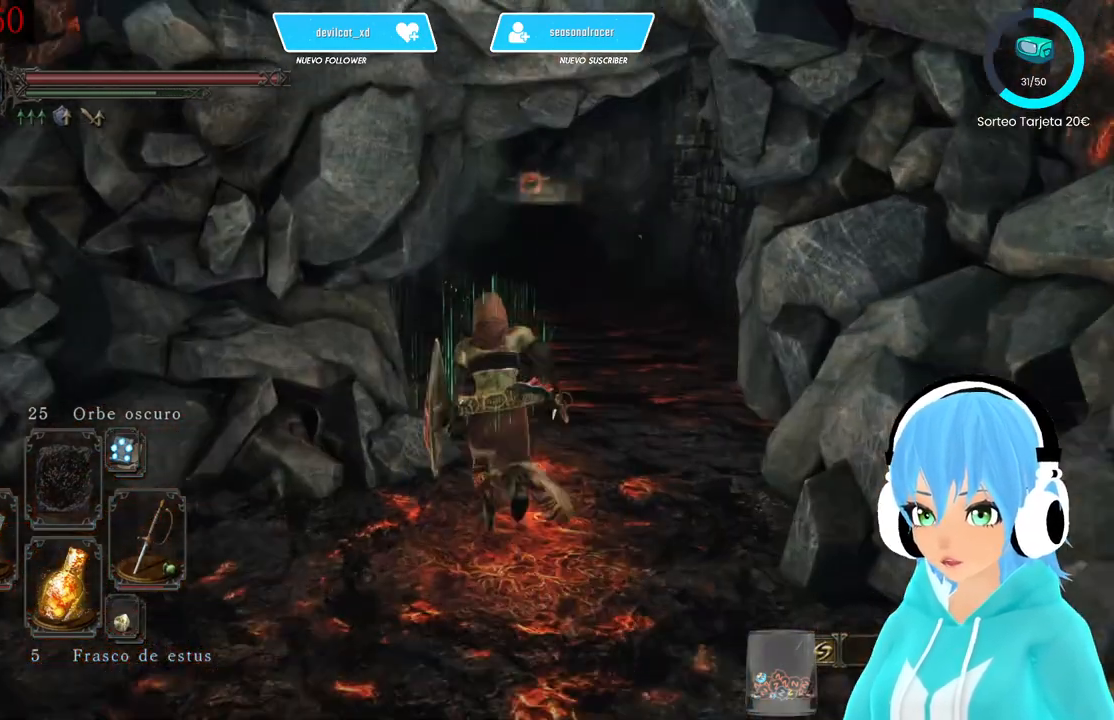
{"buttons": ["B"], "left_stick": "up", "right_stick": "center", "events": []}
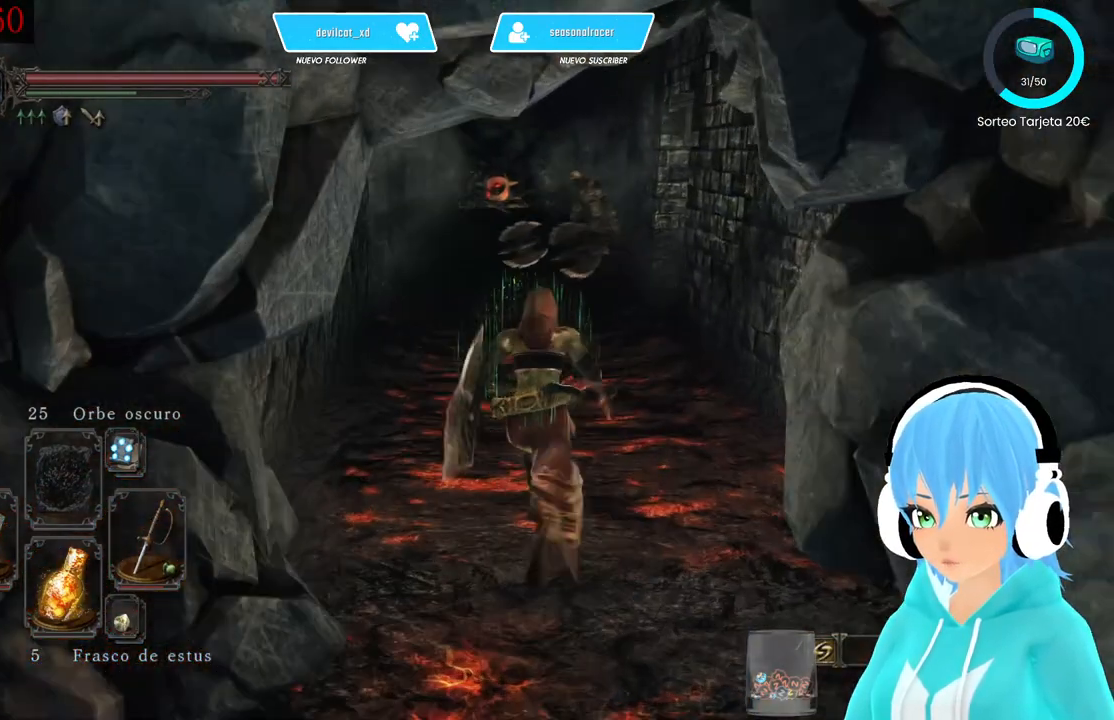
{"buttons": ["B"], "left_stick": "up", "right_stick": "center", "events": []}
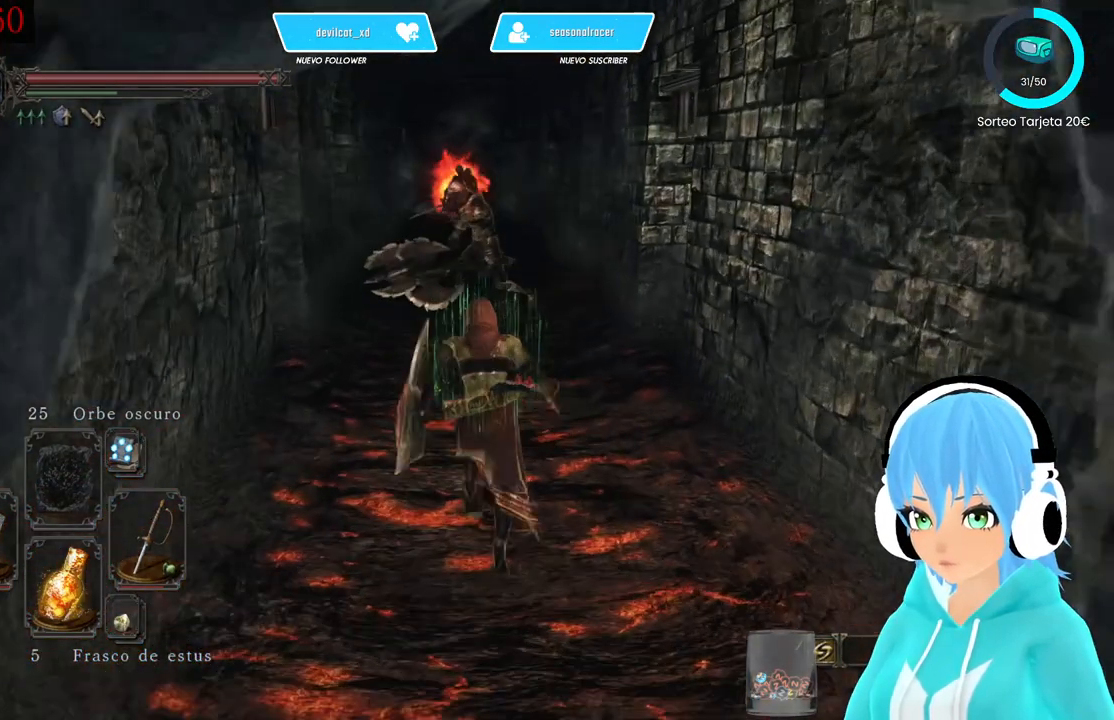
{"buttons": ["B"], "left_stick": "up", "right_stick": "center", "events": []}
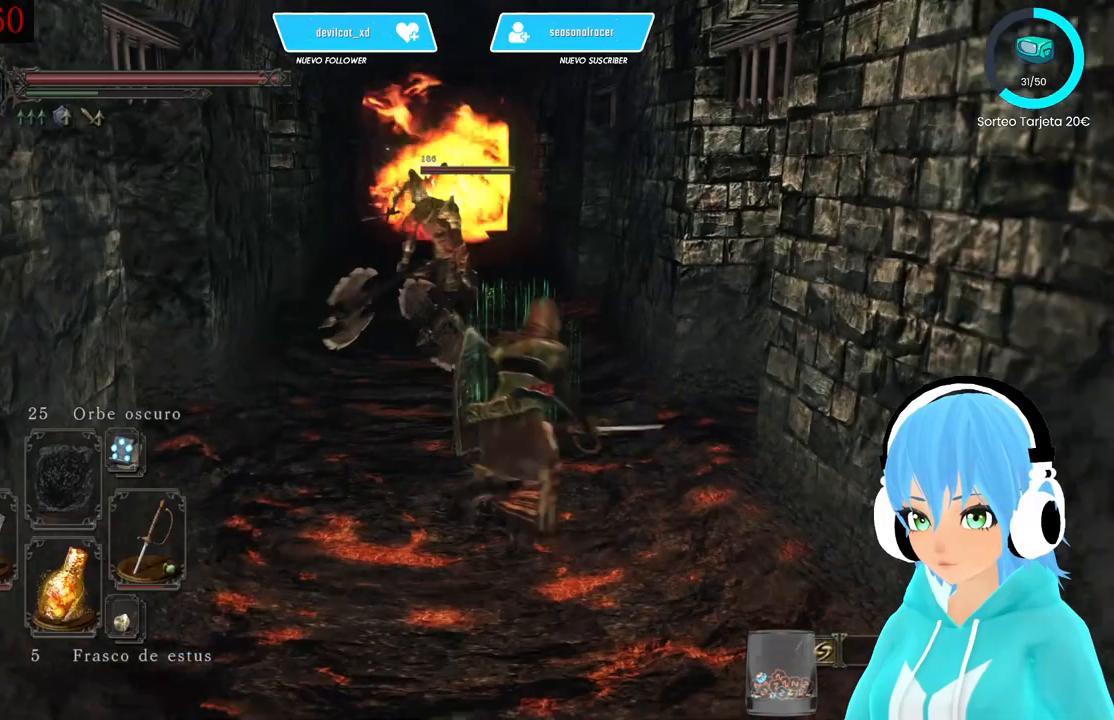
{"buttons": ["B"], "left_stick": "up", "right_stick": "center", "events": []}
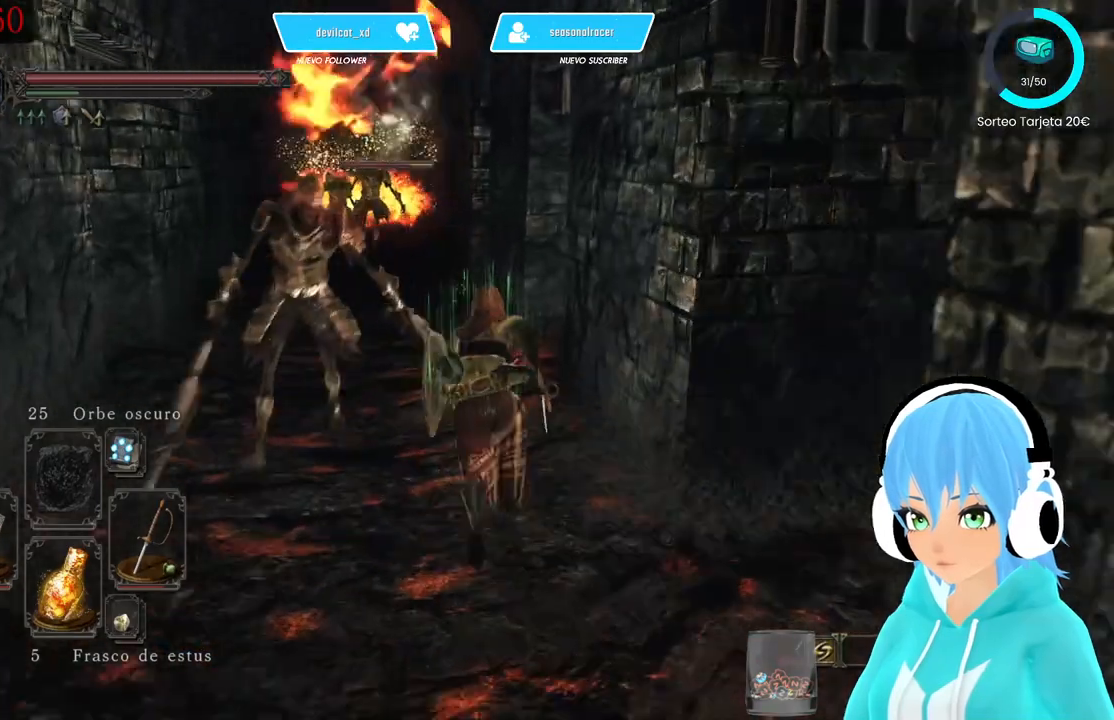
{"buttons": ["B"], "left_stick": "up", "right_stick": "center", "events": []}
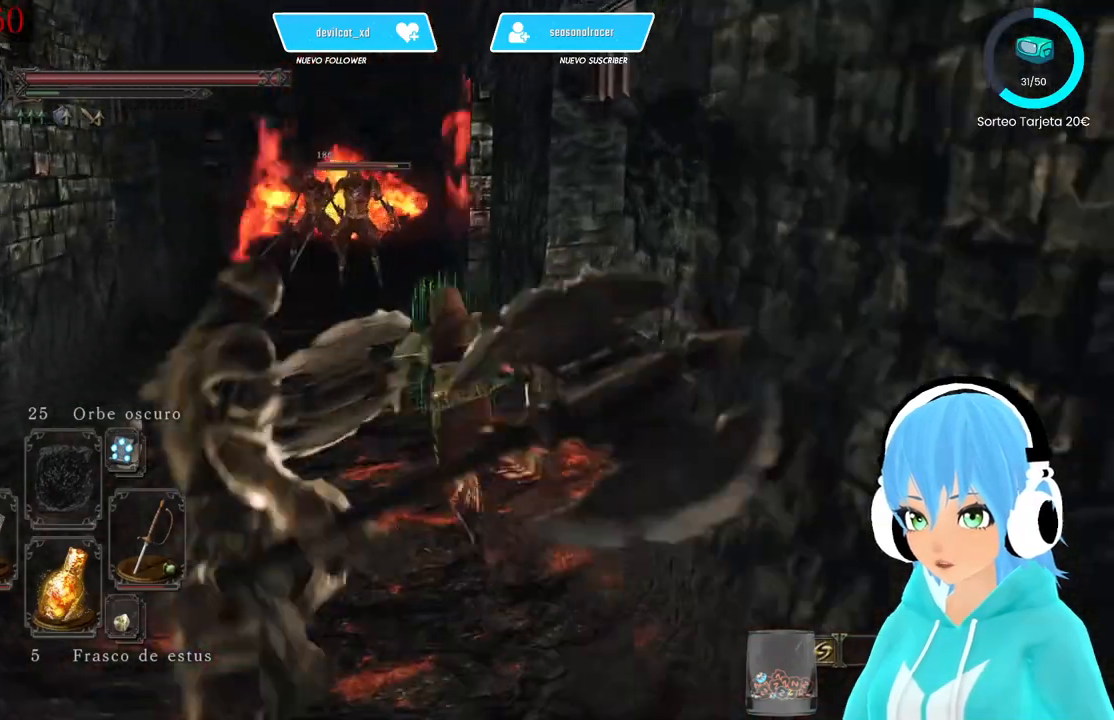
{"buttons": ["B"], "left_stick": "up", "right_stick": "center", "events": []}
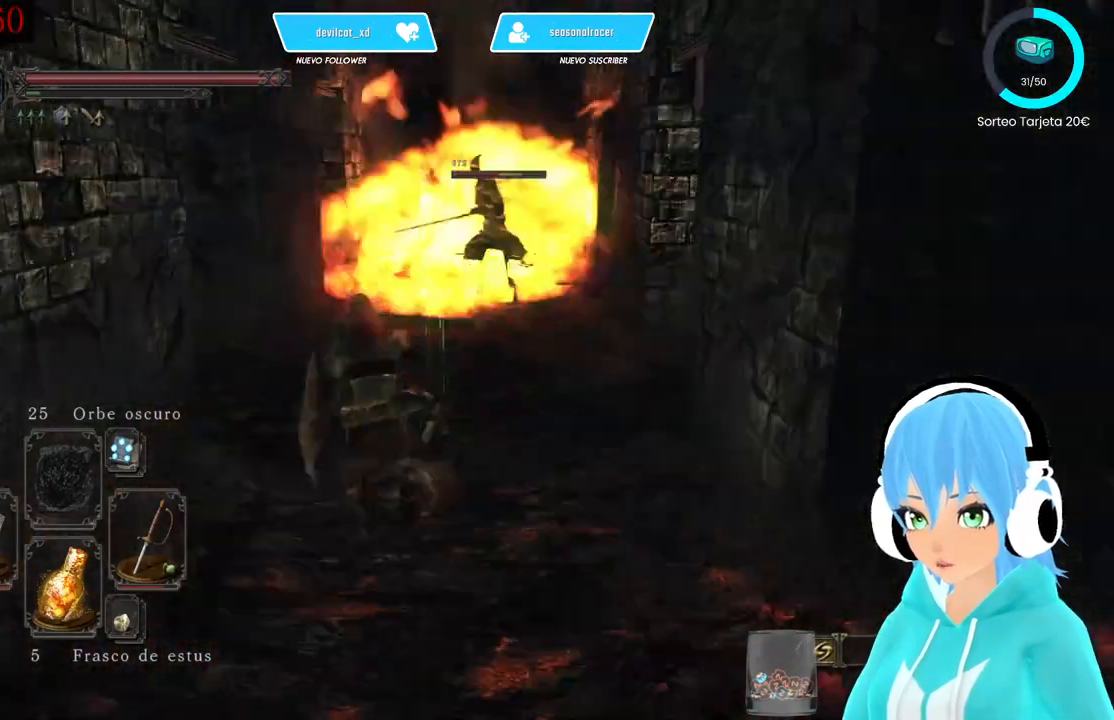
{"buttons": [], "left_stick": "up", "right_stick": "center", "events": [[500, "B", "up"]]}
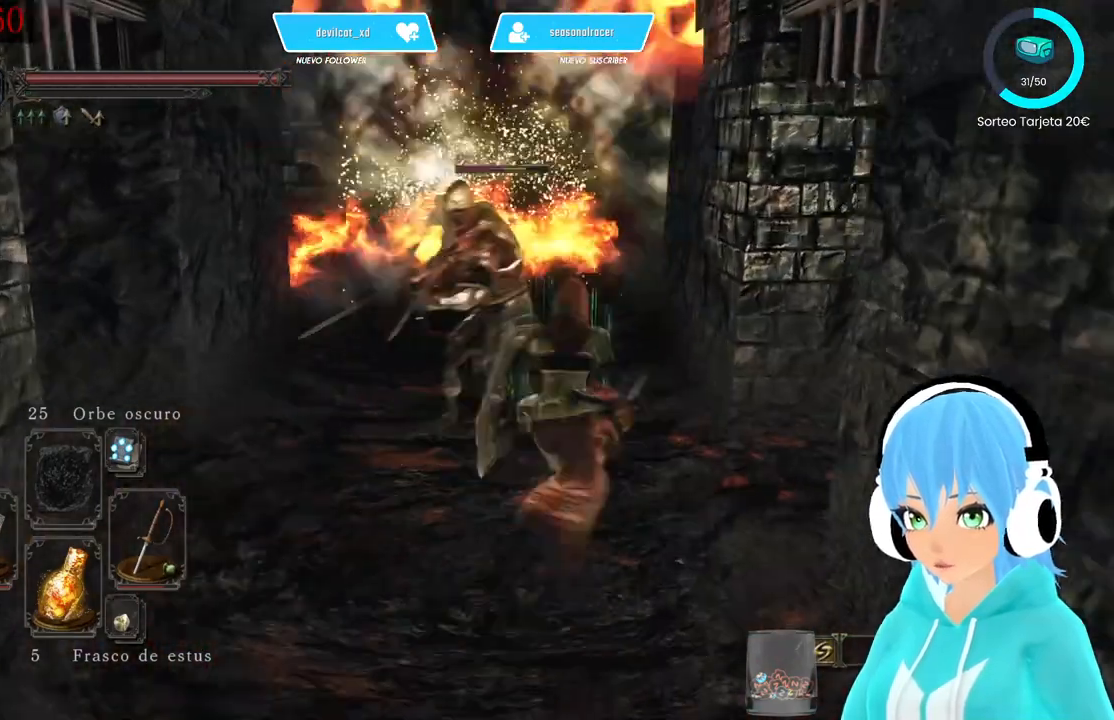
{"buttons": [], "left_stick": "up", "right_stick": "center", "events": [[83, "B", "down"], [167, "B", "up"]]}
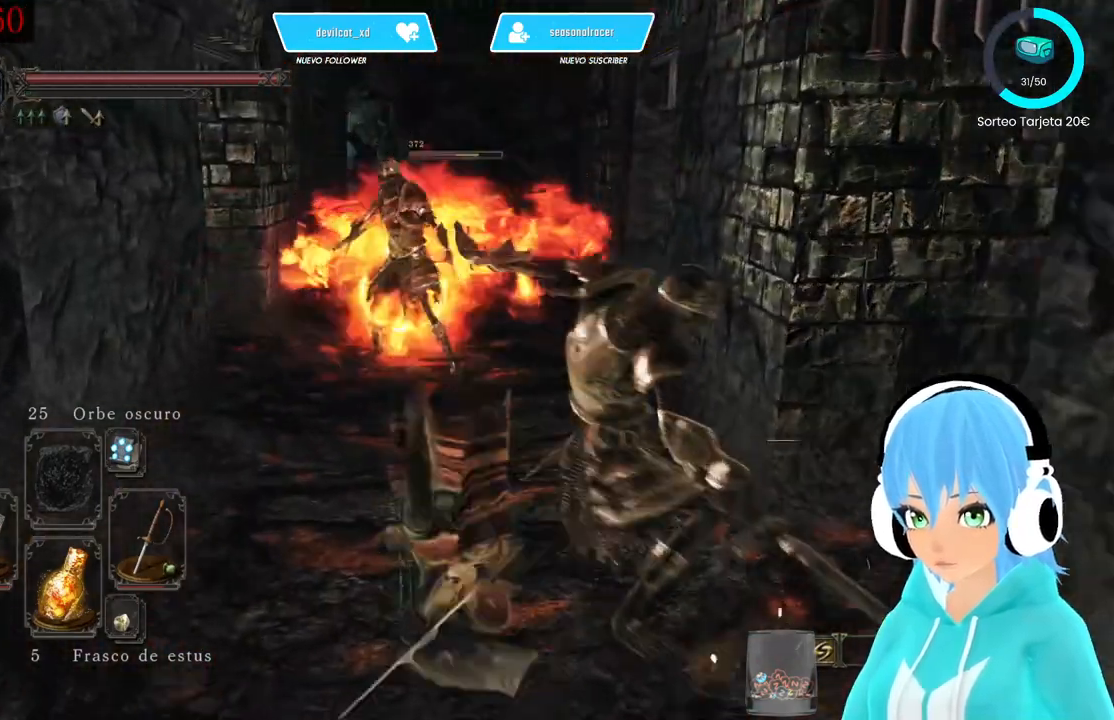
{"buttons": ["B"], "left_stick": "up", "right_stick": "center", "events": [[500, "B", "down"]]}
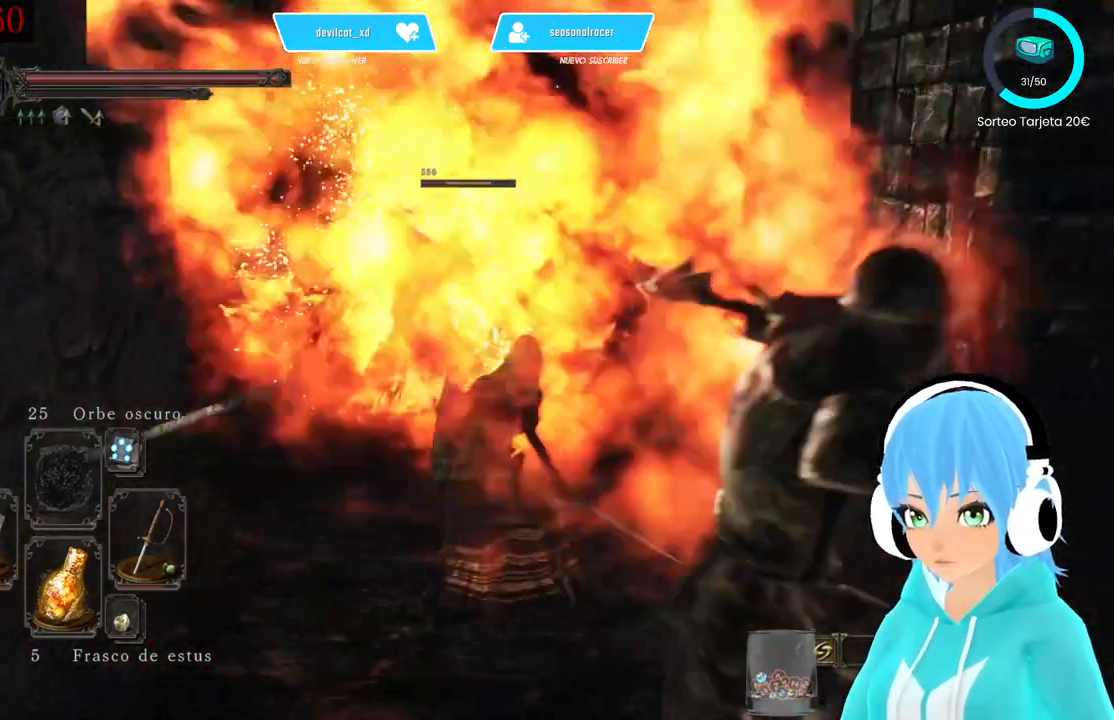
{"buttons": [], "left_stick": "up", "right_stick": "center", "events": [[83, "B", "up"]]}
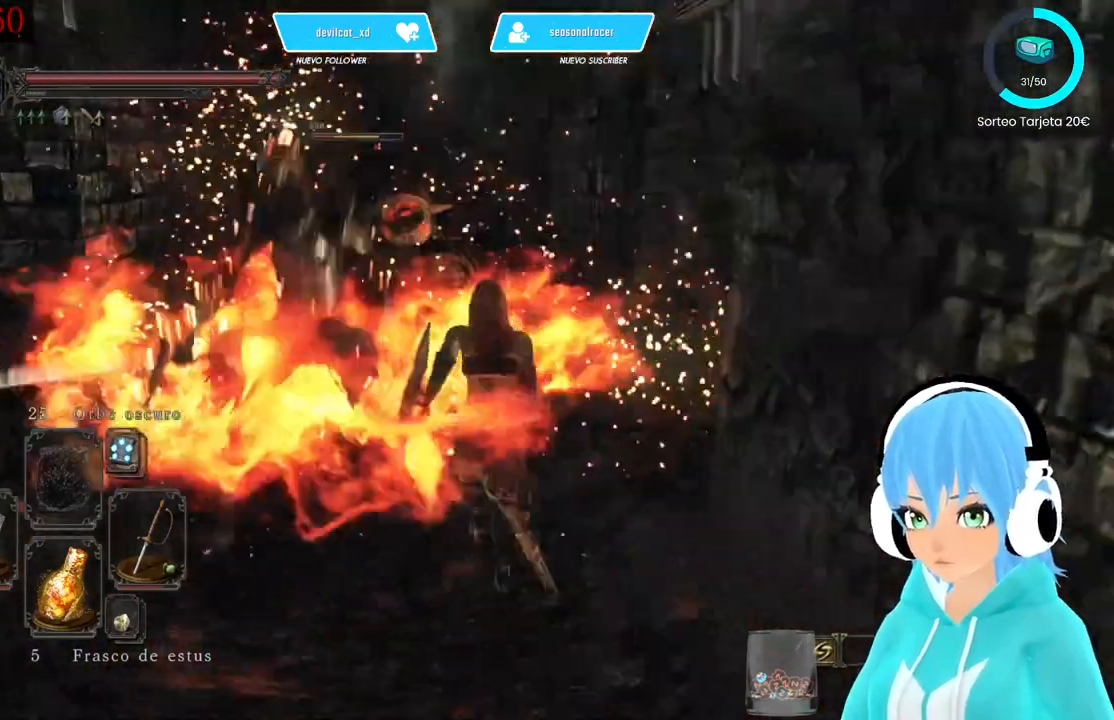
{"buttons": [], "left_stick": "up", "right_stick": "center", "events": [[333, "B", "down"], [417, "B", "up"]]}
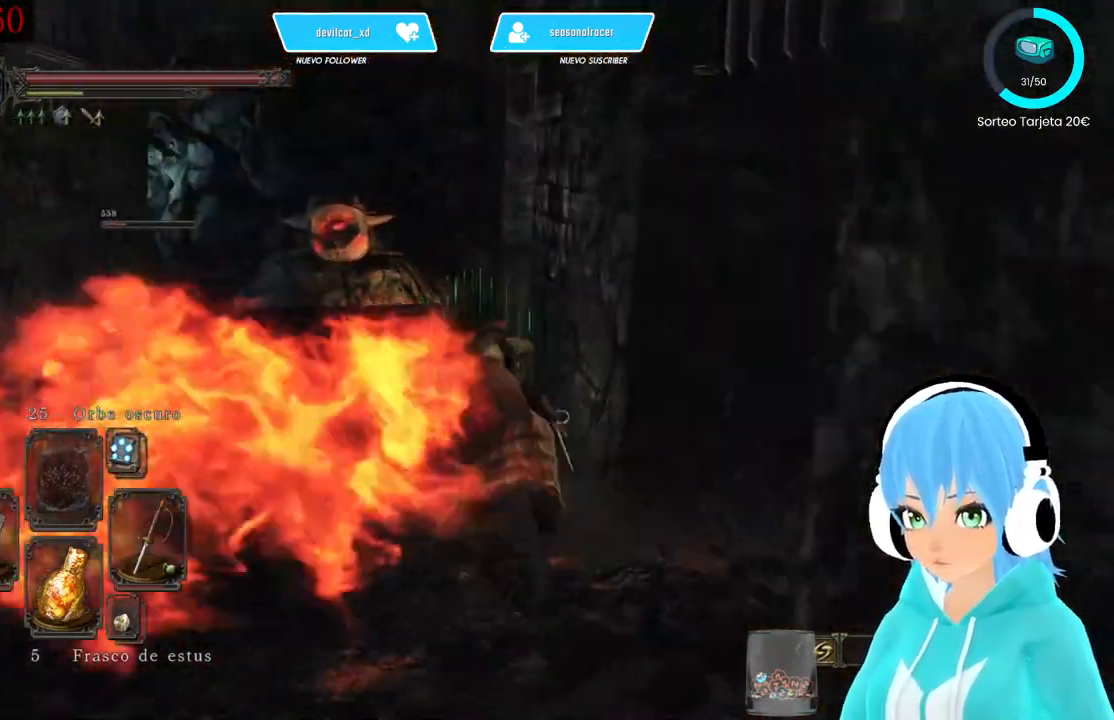
{"buttons": [], "left_stick": "up", "right_stick": "center", "events": [[250, "B", "down"], [333, "B", "up"], [417, "B", "down"], [500, "B", "up"]]}
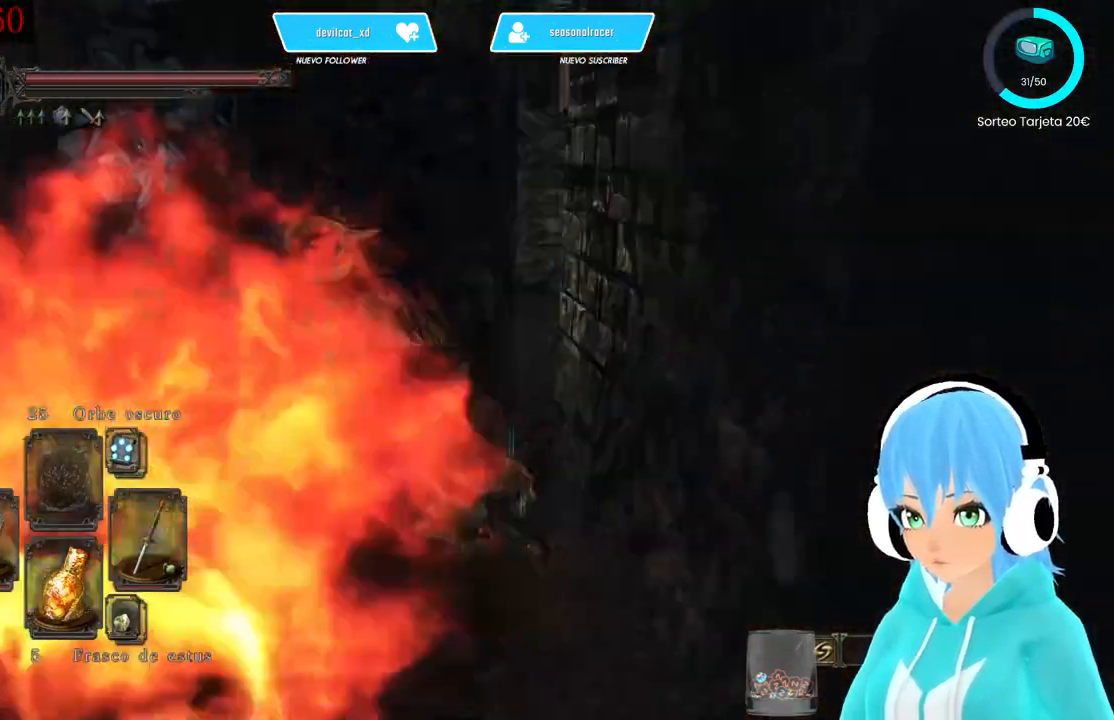
{"buttons": [], "left_stick": "up", "right_stick": "center", "events": []}
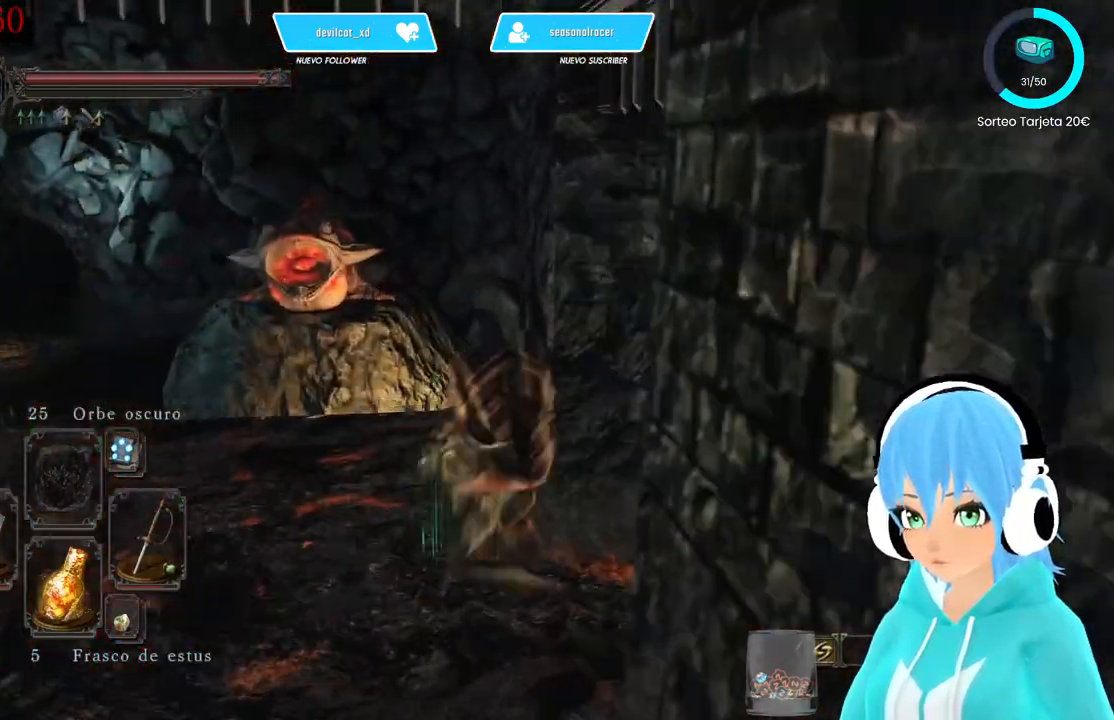
{"buttons": [], "left_stick": "up", "right_stick": "center", "events": [[333, "B", "down"], [417, "B", "up"]]}
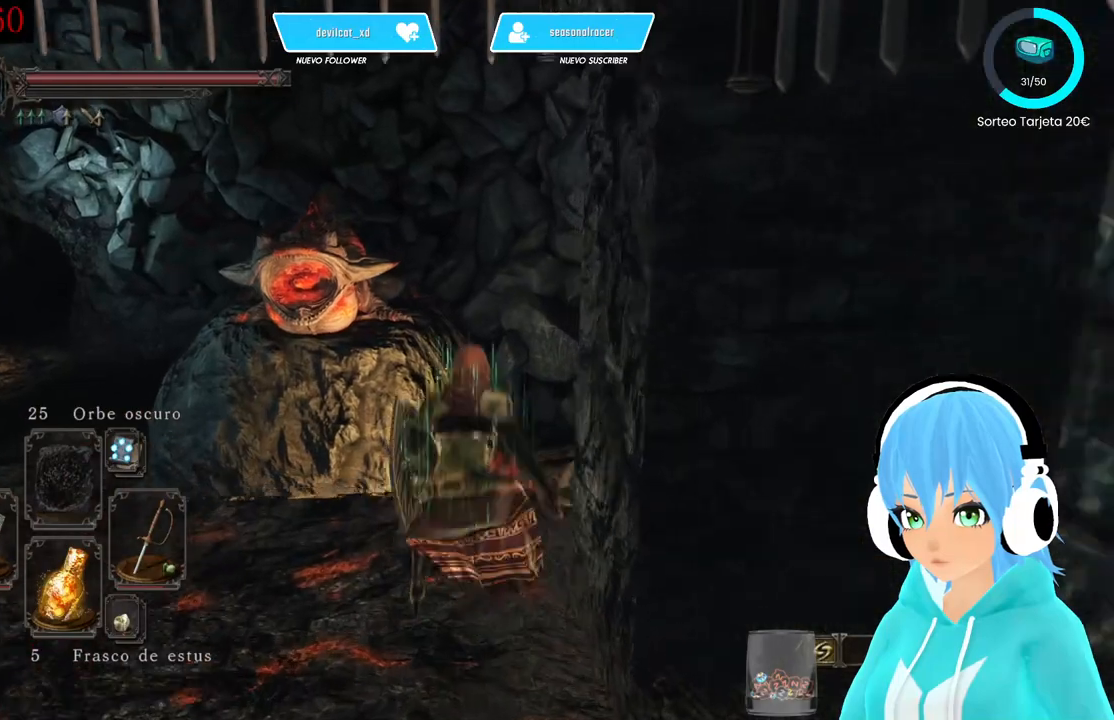
{"buttons": [], "left_stick": "up", "right_stick": "center", "events": [[83, "B", "down"], [167, "B", "up"], [250, "B", "down"], [417, "B", "up"]]}
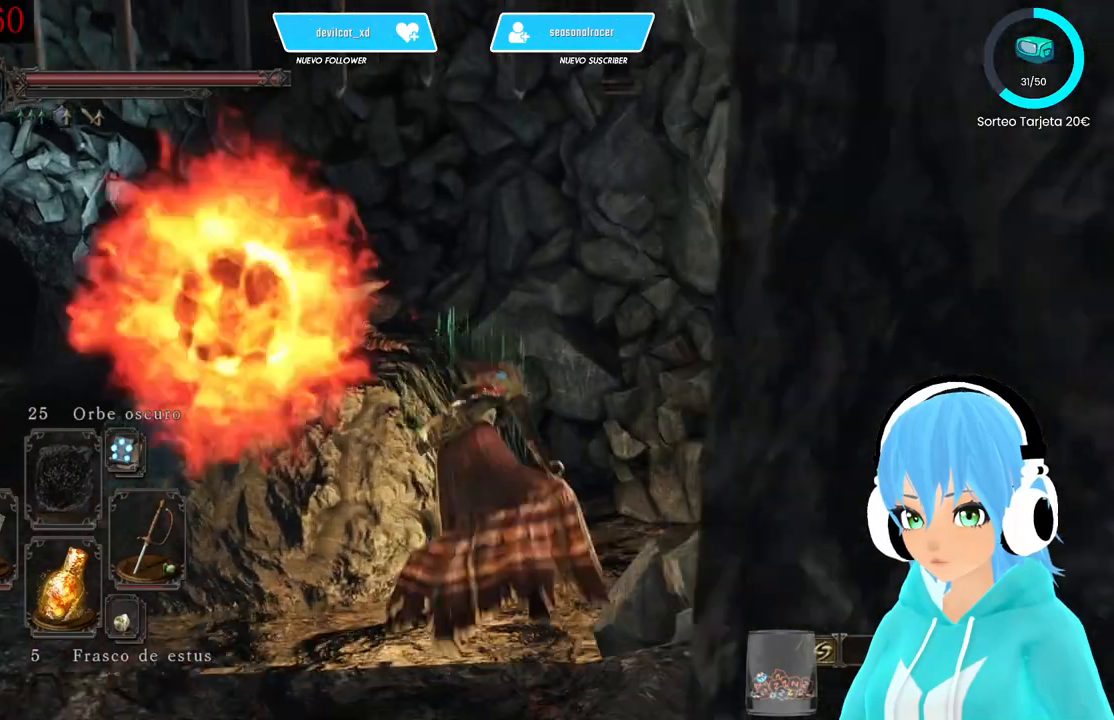
{"buttons": [], "left_stick": "up", "right_stick": "center", "events": [[167, "right_stick", "right"], [333, "right_stick", "center"]]}
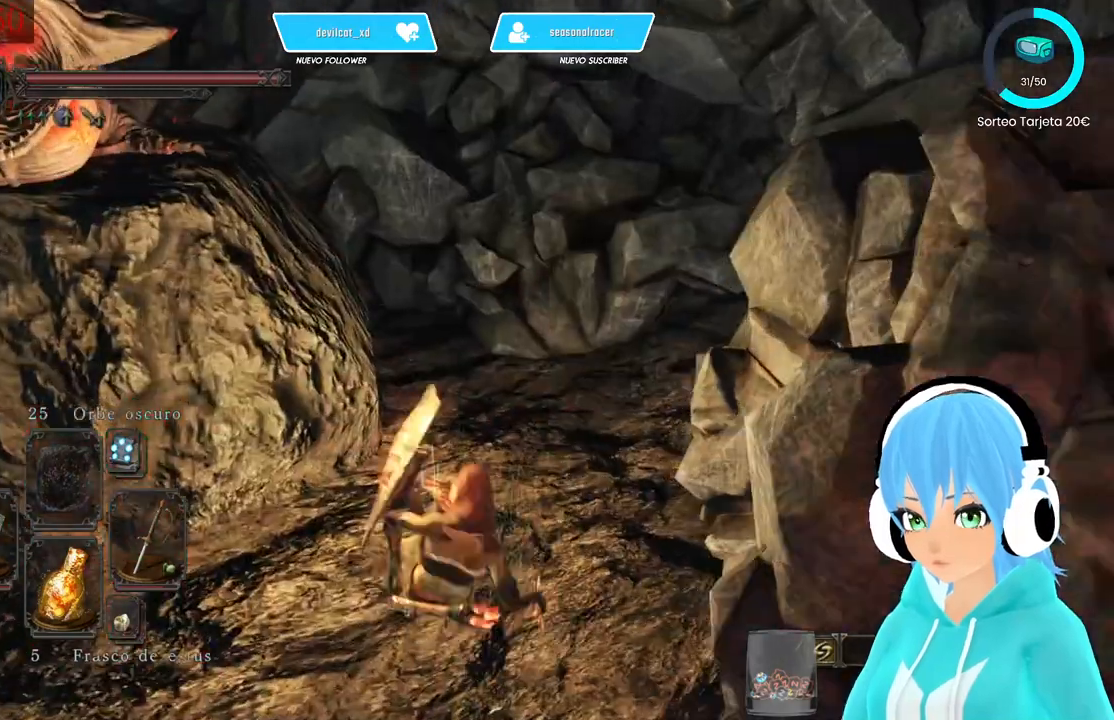
{"buttons": [], "left_stick": "up", "right_stick": "center", "events": []}
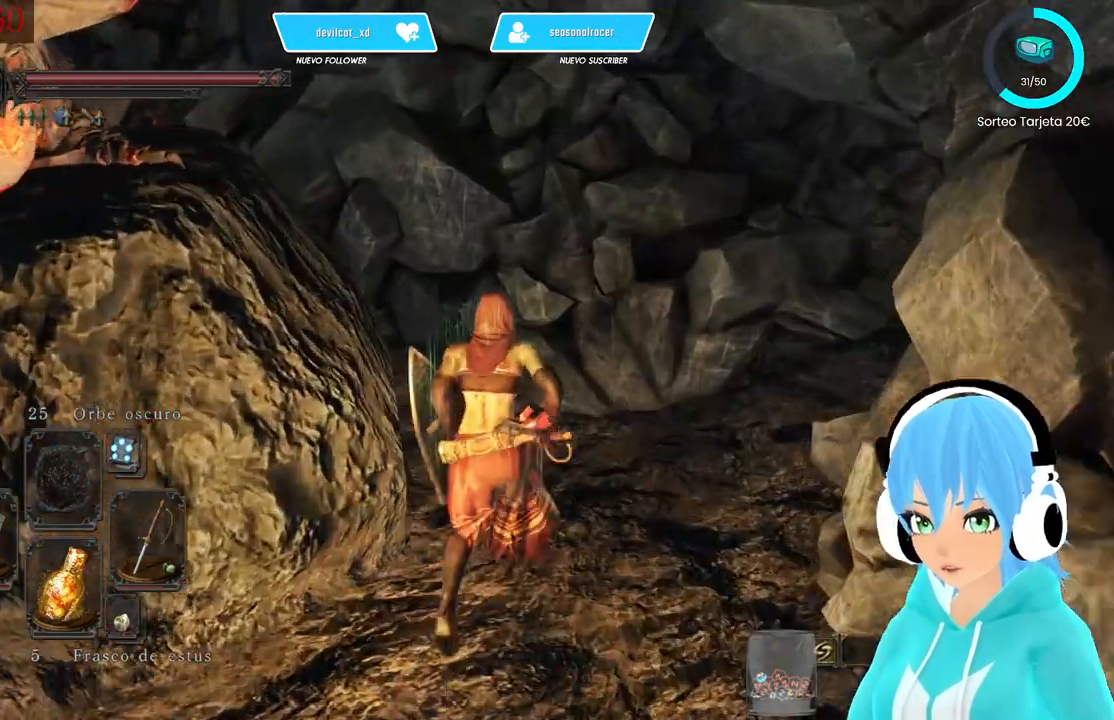
{"buttons": [], "left_stick": "up", "right_stick": "left", "events": [[83, "right_stick", "left"]]}
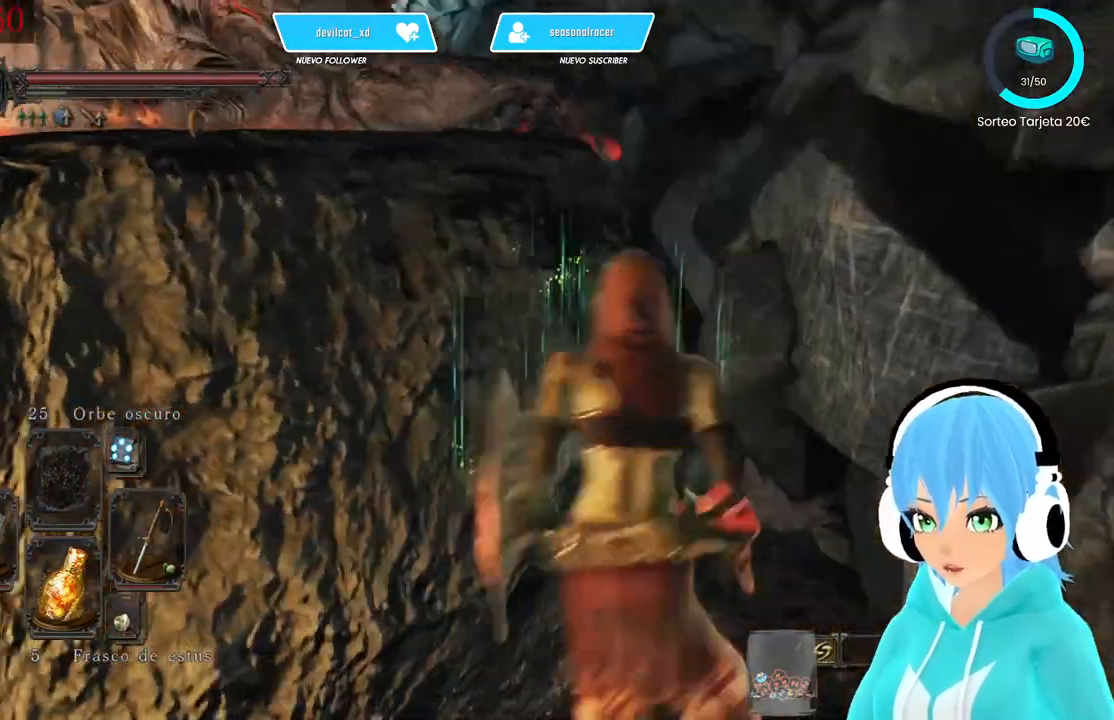
{"buttons": ["L1"], "left_stick": "center", "right_stick": "left", "events": [[167, "left_stick", "up-left"], [333, "left_stick", "up"], [500, "L1", "down"], [500, "left_stick", "center"]]}
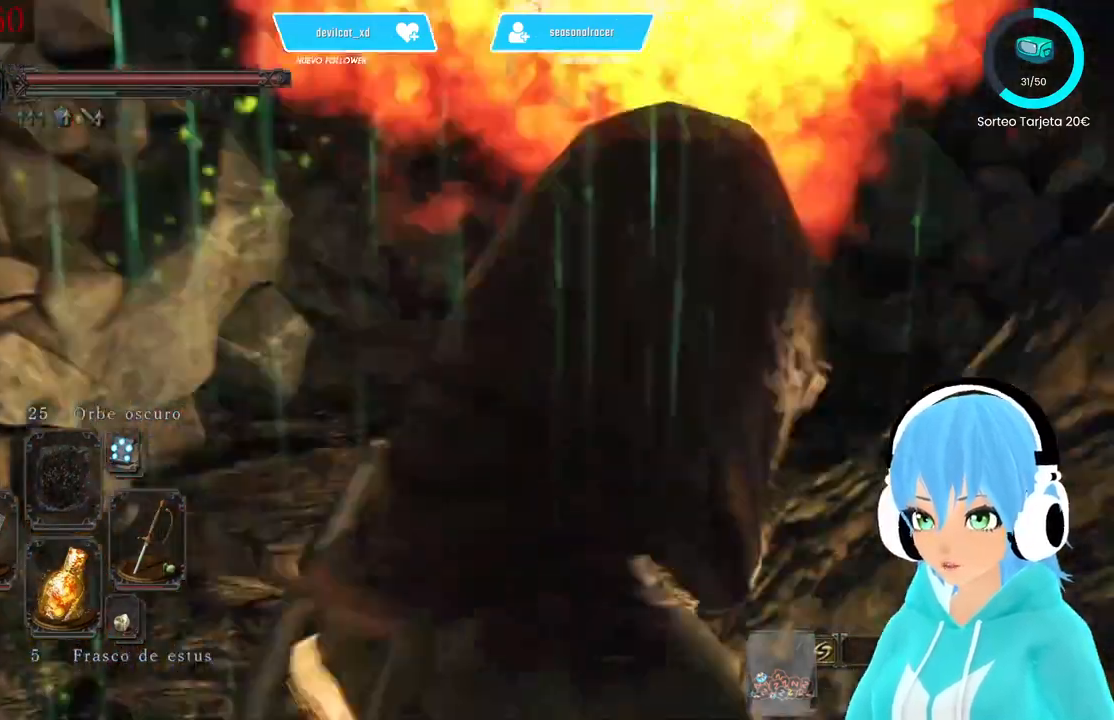
{"buttons": ["L1"], "left_stick": "up", "right_stick": "left"}
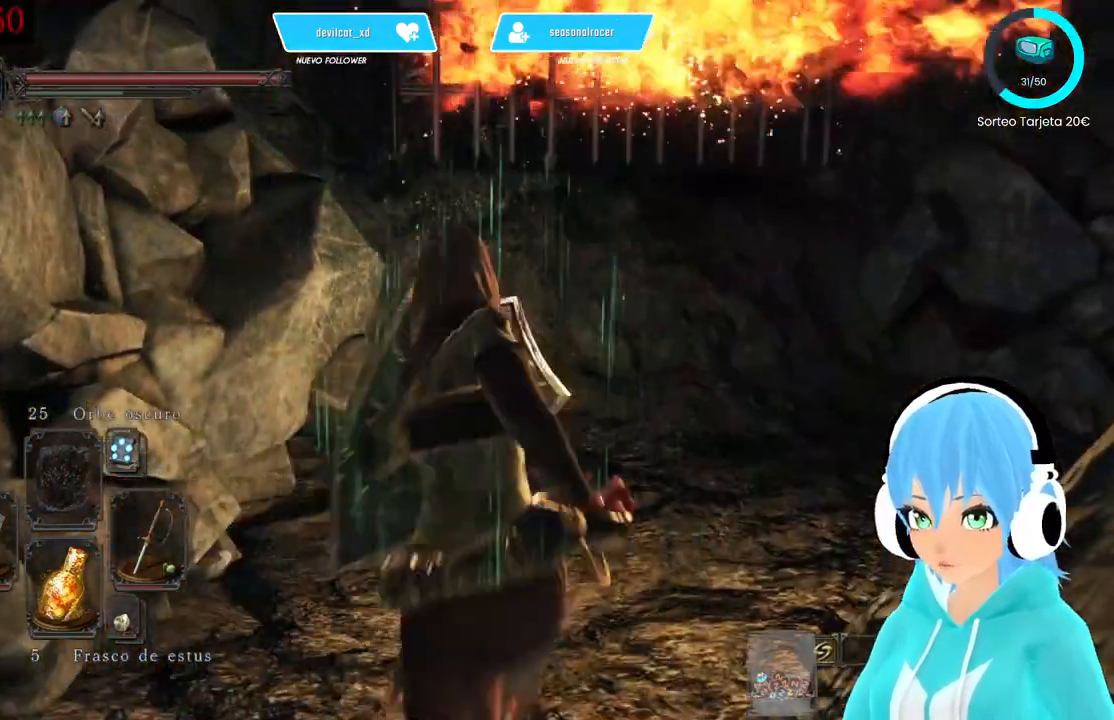
{"buttons": ["L1"], "left_stick": "down-right", "right_stick": "center"}